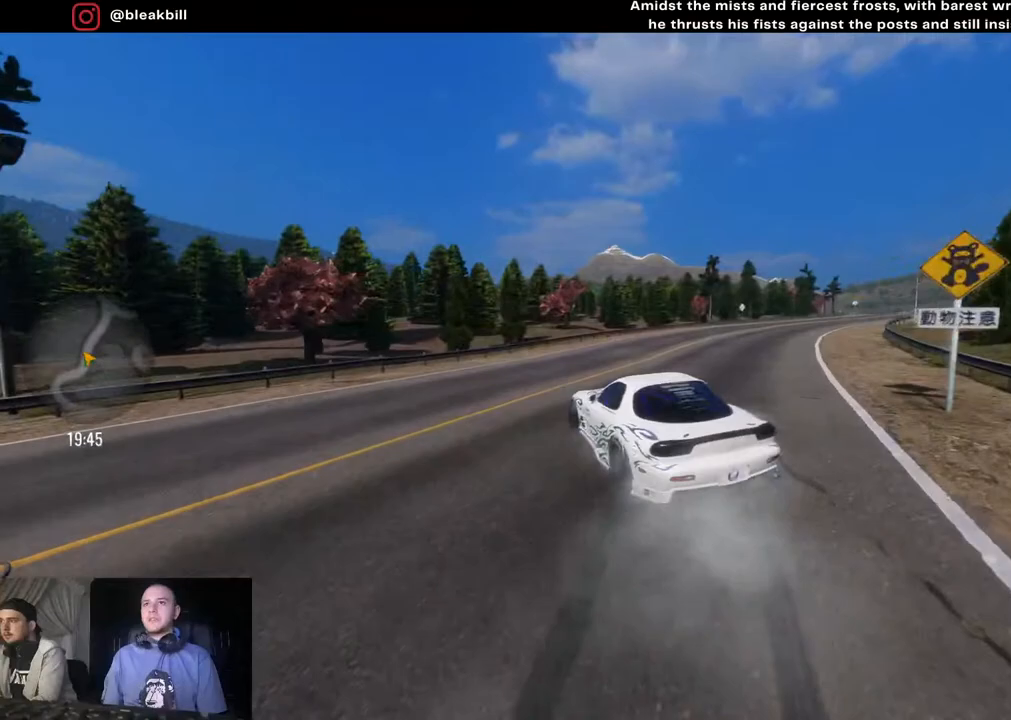
Gameplay with a controller (PlayStation layout); each line is a JSON object with the inputs held at the frame after it. "events" lists button and stick changes between this image and that frame as [ms after this image, input, new state], when the widget could be followed in between.
{"buttons": [], "left_stick": "right", "right_stick": "center", "events": [[83, "left_stick", "right"], [483, "R2", "up"]]}
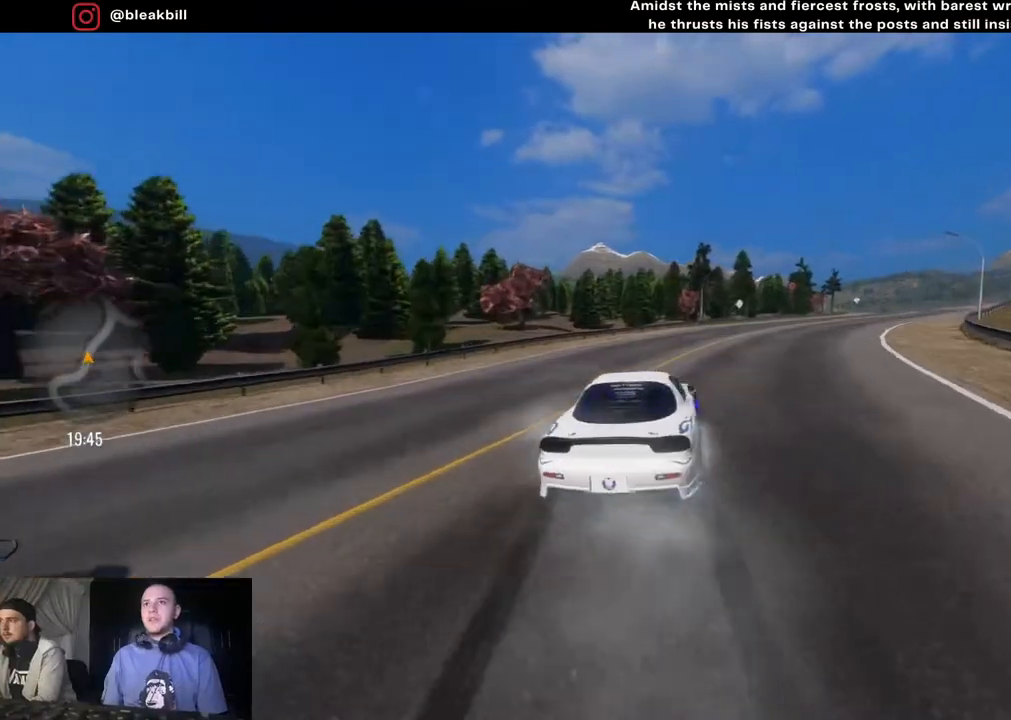
{"buttons": [], "left_stick": "right", "right_stick": "center", "events": []}
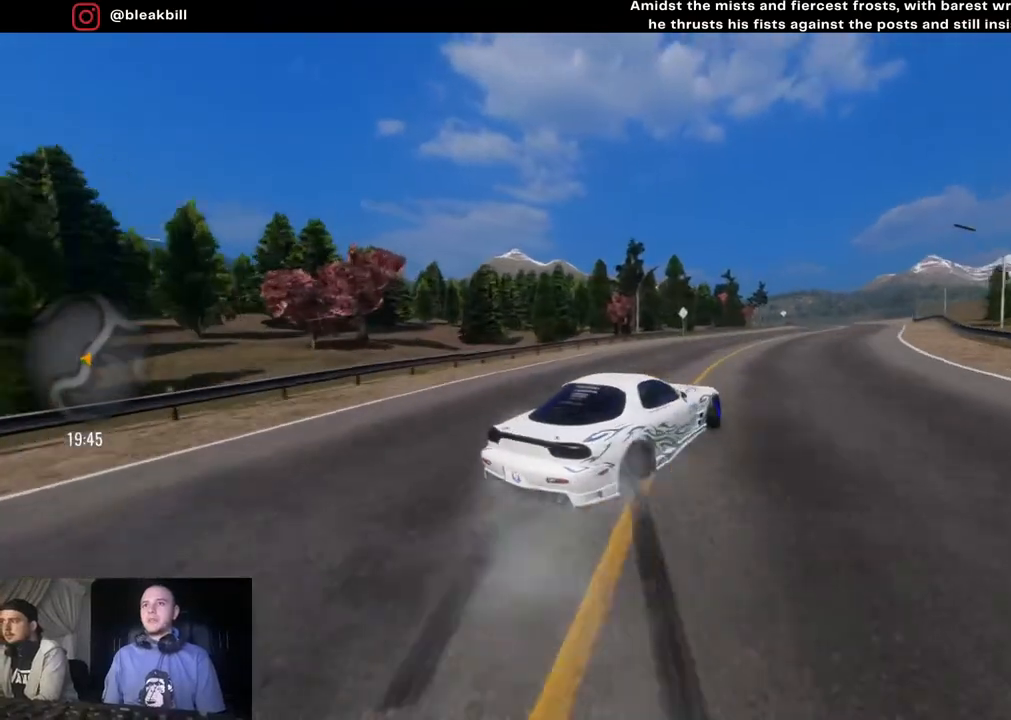
{"buttons": [], "left_stick": "right", "right_stick": "center", "events": []}
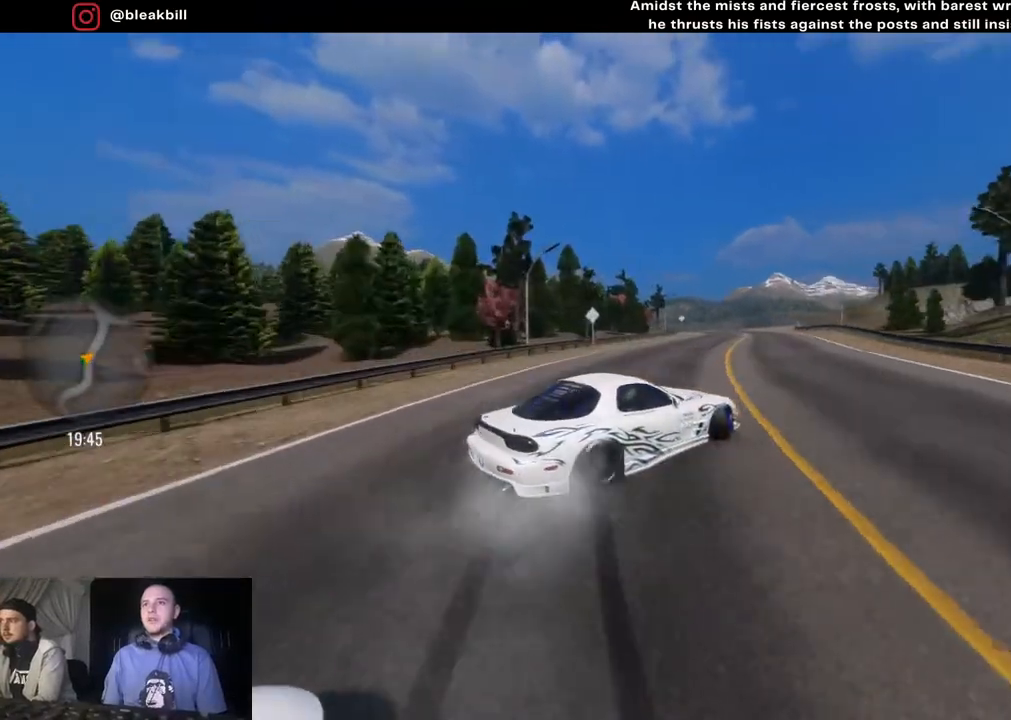
{"buttons": ["R2"], "left_stick": "right", "right_stick": "center", "events": [[133, "R2", "down"]]}
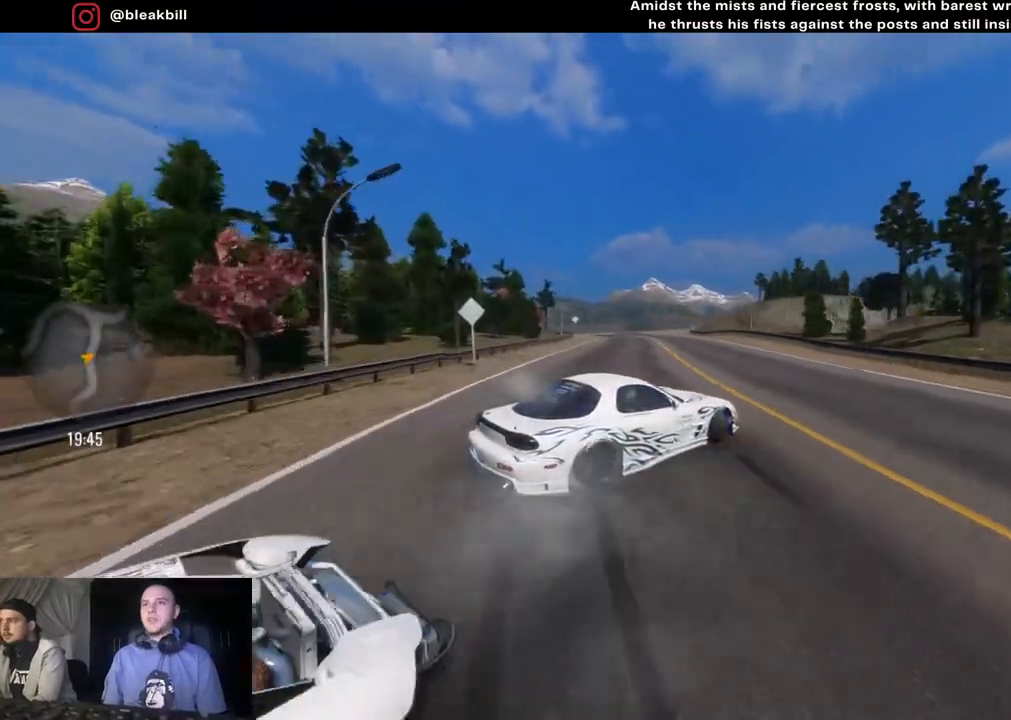
{"buttons": ["R2"], "left_stick": "right", "right_stick": "center", "events": []}
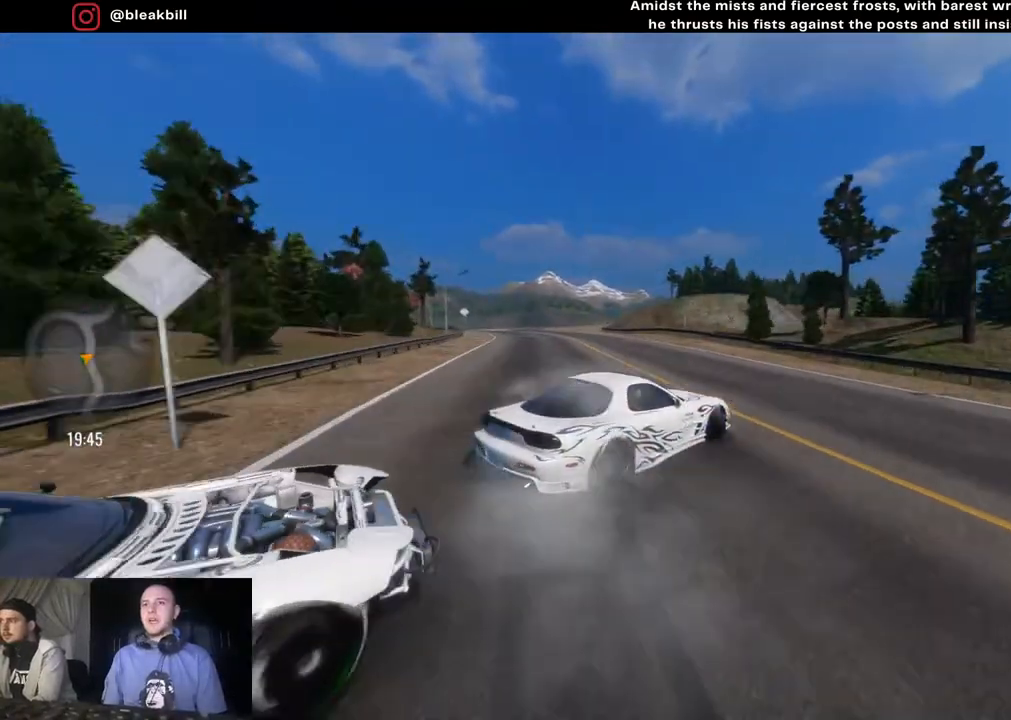
{"buttons": ["R2"], "left_stick": "left", "right_stick": "center", "events": [[200, "left_stick", "center"], [300, "left_stick", "left"]]}
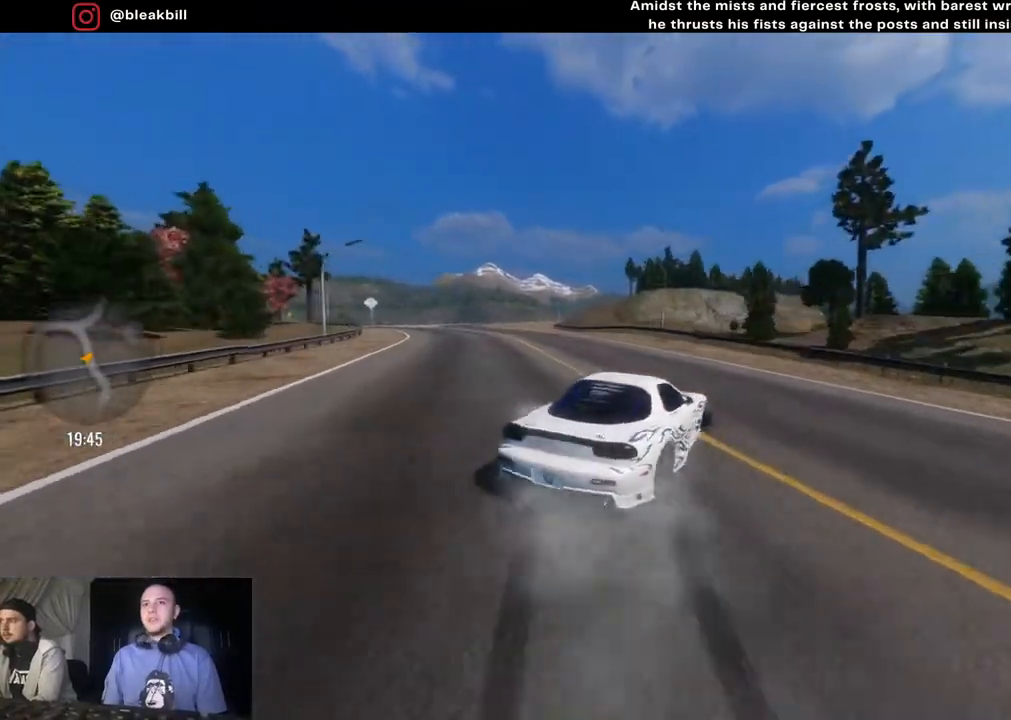
{"buttons": ["R2"], "left_stick": "left", "right_stick": "center", "events": [[17, "left_stick", "center"], [117, "left_stick", "left"], [317, "left_stick", "center"], [467, "left_stick", "left"]]}
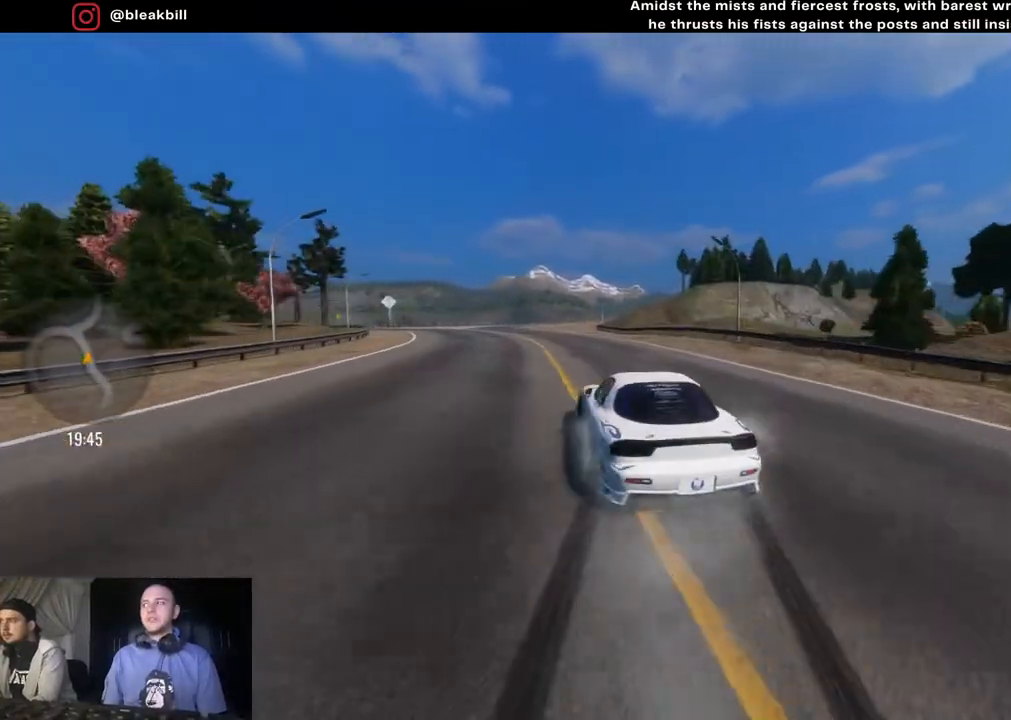
{"buttons": ["R2"], "left_stick": "center", "right_stick": "center", "events": [[217, "left_stick", "center"], [283, "left_stick", "left"], [433, "left_stick", "center"]]}
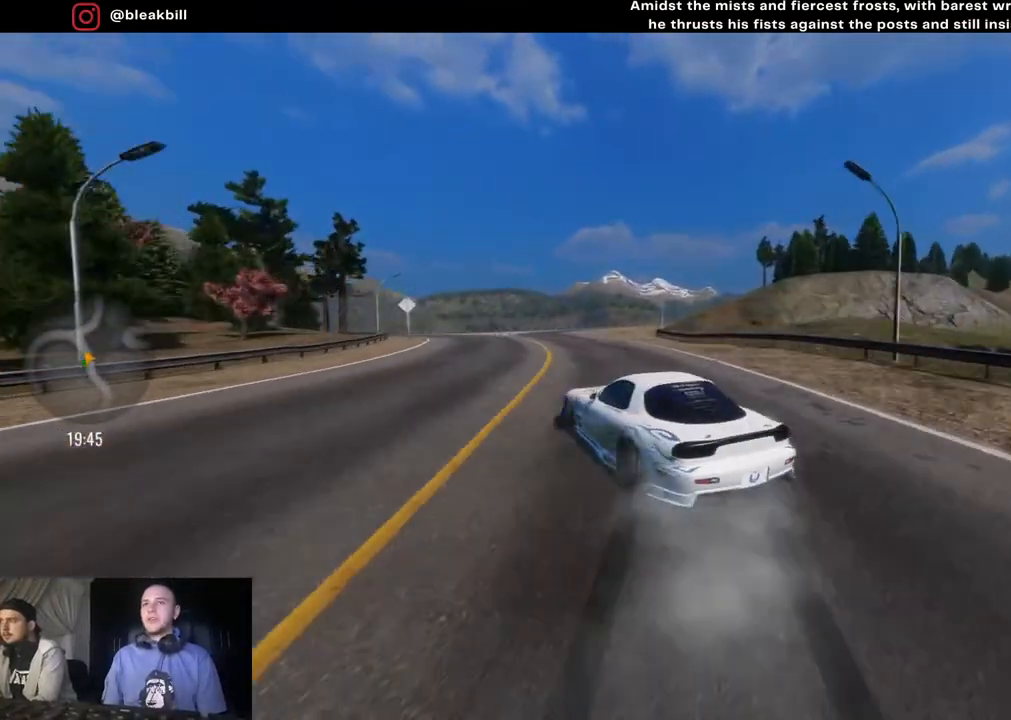
{"buttons": ["R2"], "left_stick": "left", "right_stick": "center", "events": [[67, "left_stick", "left"]]}
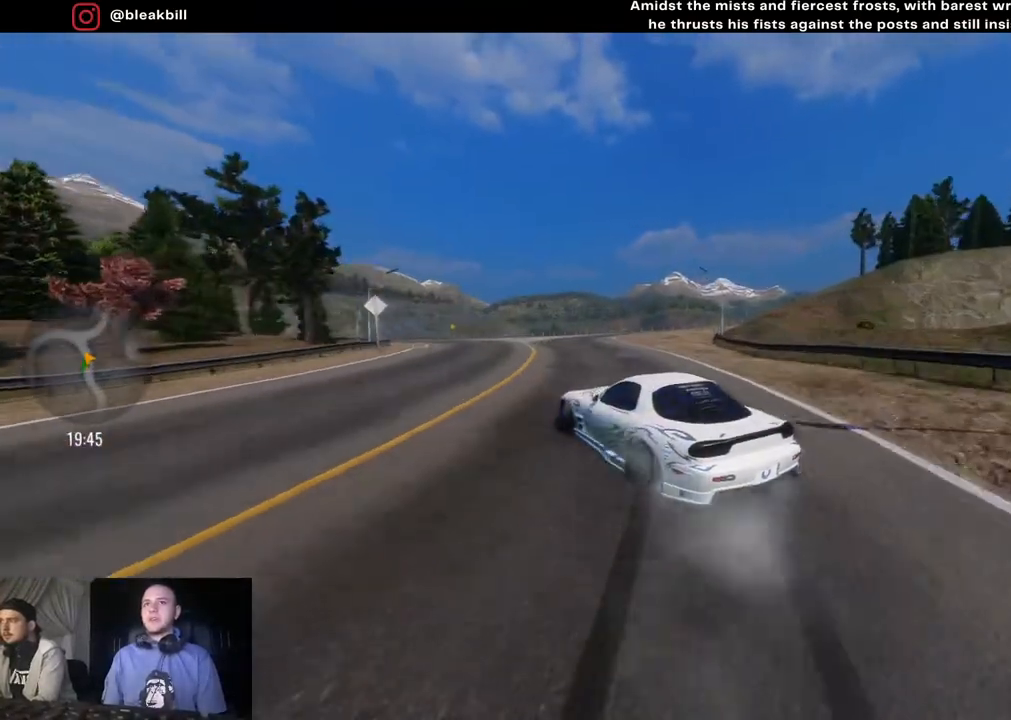
{"buttons": ["R2"], "left_stick": "left", "right_stick": "center", "events": [[100, "left_stick", "center"], [183, "left_stick", "left"]]}
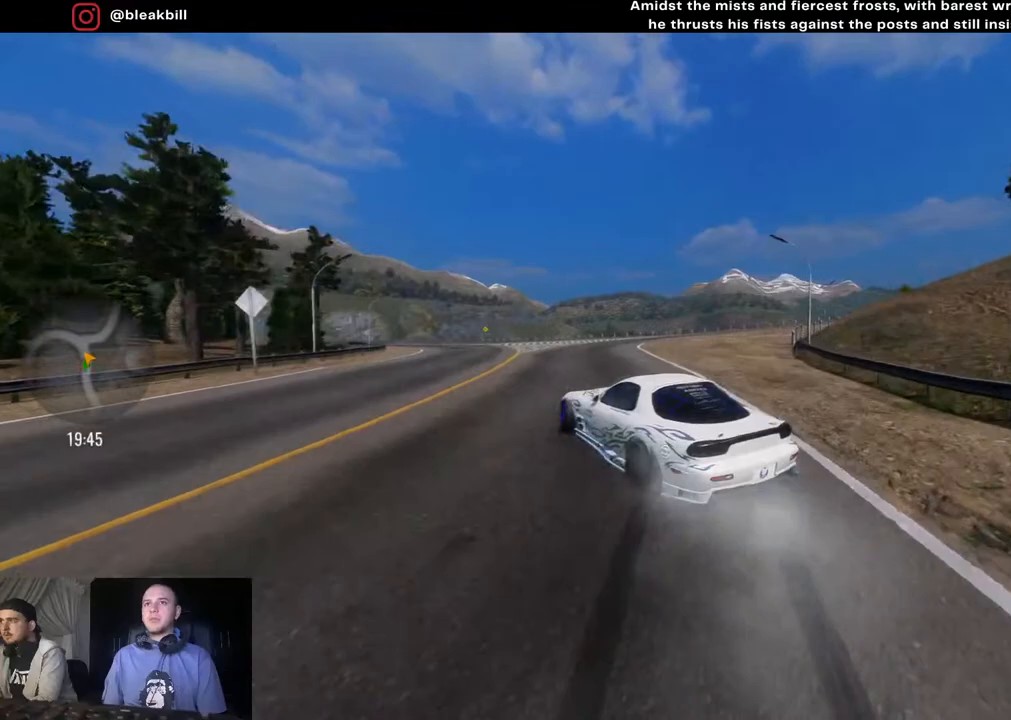
{"buttons": ["R2"], "left_stick": "center", "right_stick": "center", "events": [[133, "left_stick", "center"], [183, "left_stick", "left"], [400, "left_stick", "center"]]}
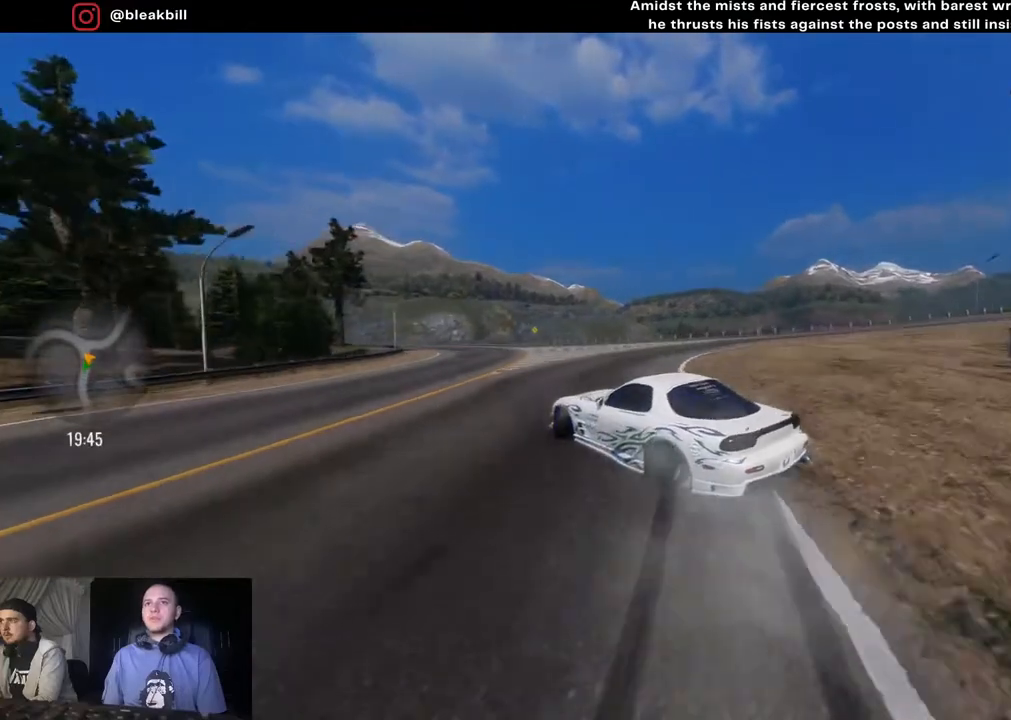
{"buttons": ["L2"], "left_stick": "left", "right_stick": "center", "events": [[117, "R2", "up"], [117, "left_stick", "left"], [400, "L2", "down"]]}
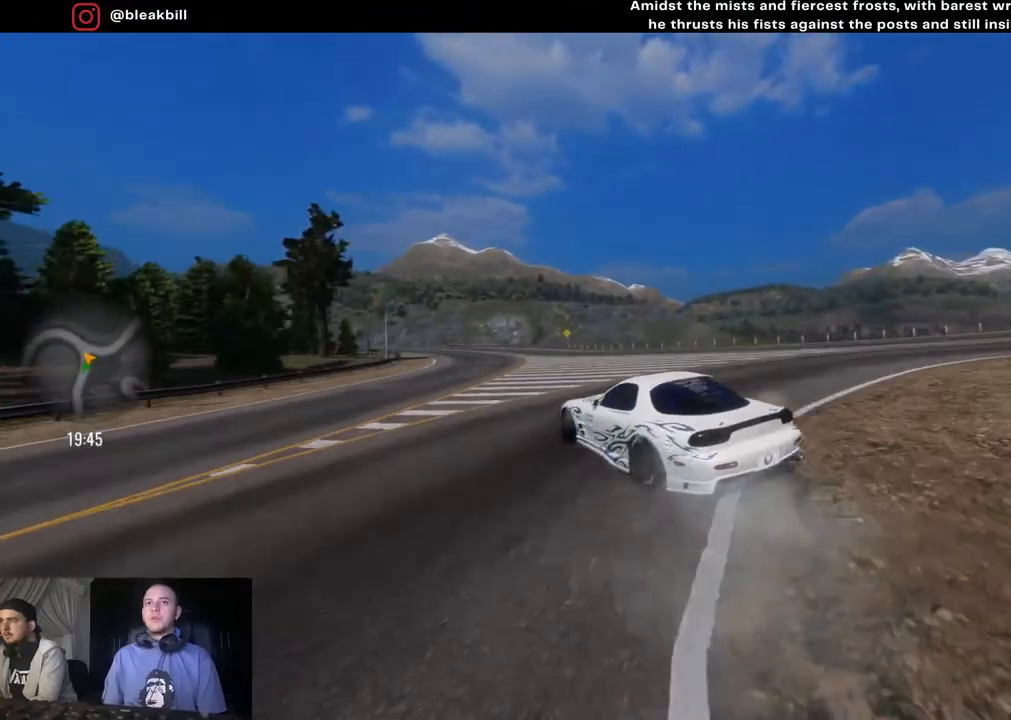
{"buttons": ["R2"], "left_stick": "left", "right_stick": "center", "events": [[117, "L2", "up"], [233, "R2", "down"]]}
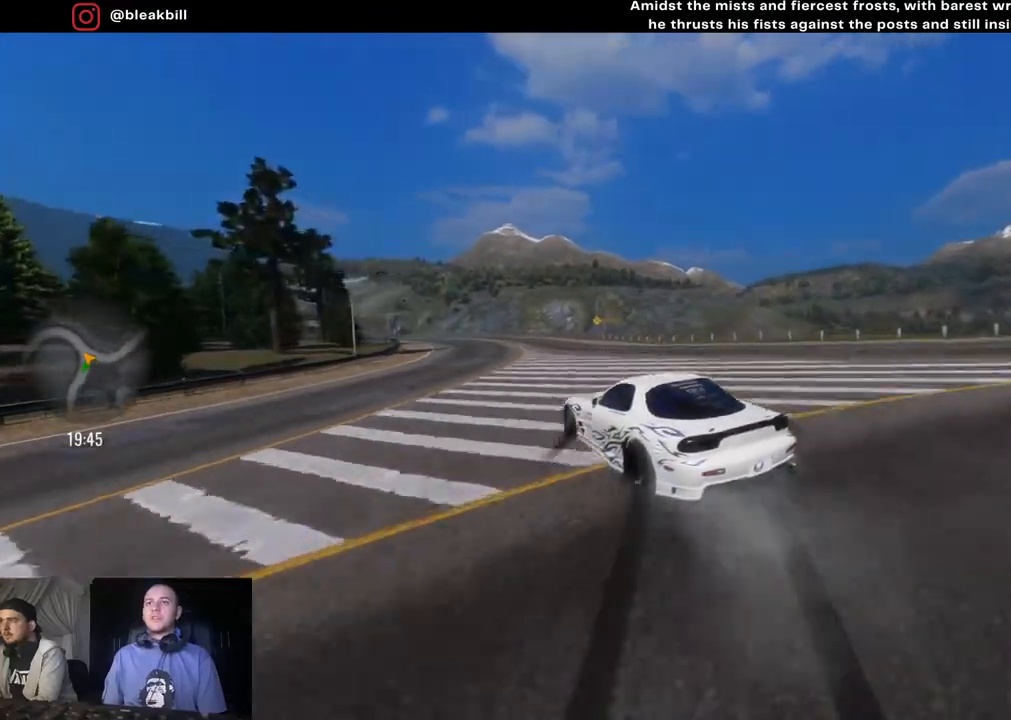
{"buttons": ["R2"], "left_stick": "left", "right_stick": "center", "events": [[317, "R2", "up"], [483, "R2", "down"]]}
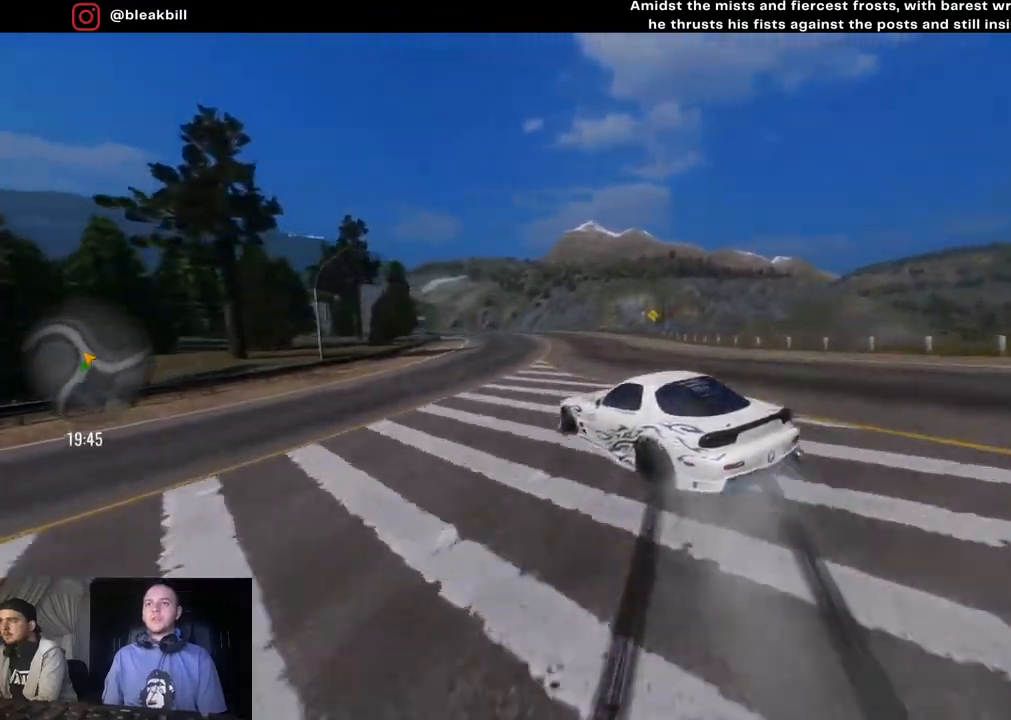
{"buttons": ["R2"], "left_stick": "center", "right_stick": "center", "events": [[50, "left_stick", "center"], [217, "left_stick", "left"], [417, "left_stick", "center"]]}
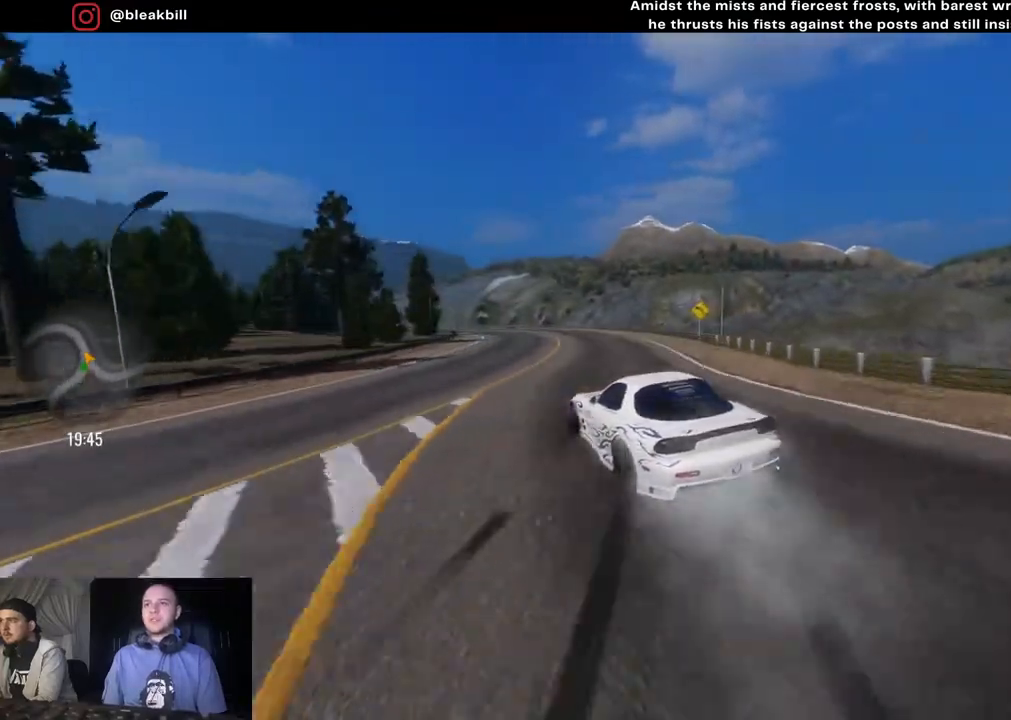
{"buttons": ["R2"], "left_stick": "center", "right_stick": "center", "events": [[50, "left_stick", "left"], [400, "left_stick", "center"]]}
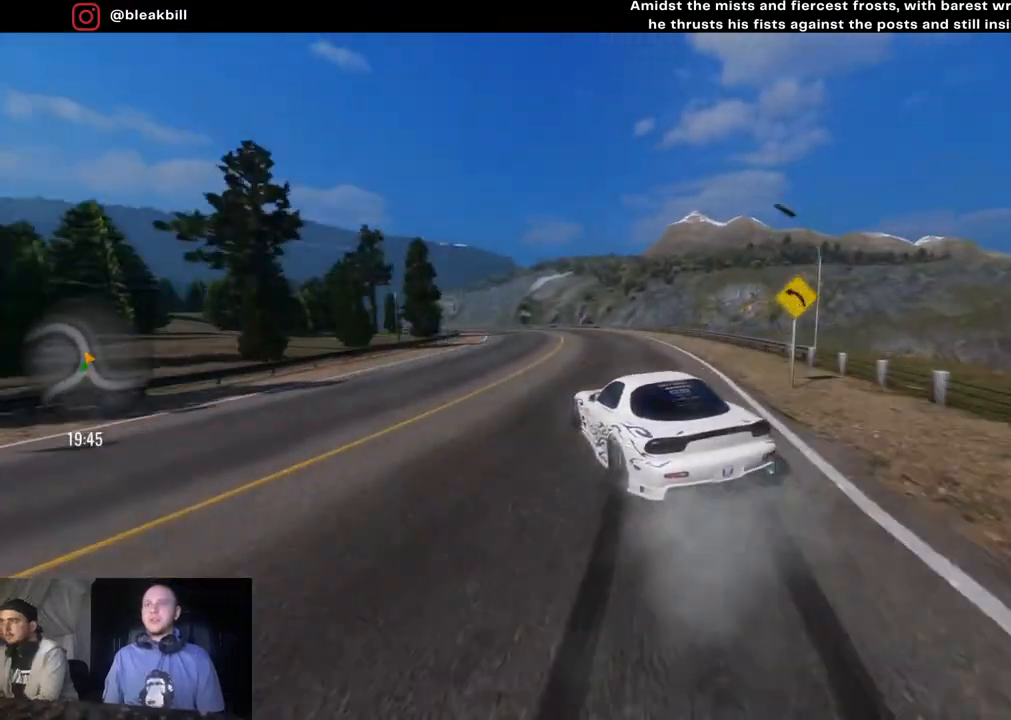
{"buttons": ["R2"], "left_stick": "left", "right_stick": "center", "events": [[67, "left_stick", "left"], [250, "left_stick", "center"], [400, "left_stick", "left"]]}
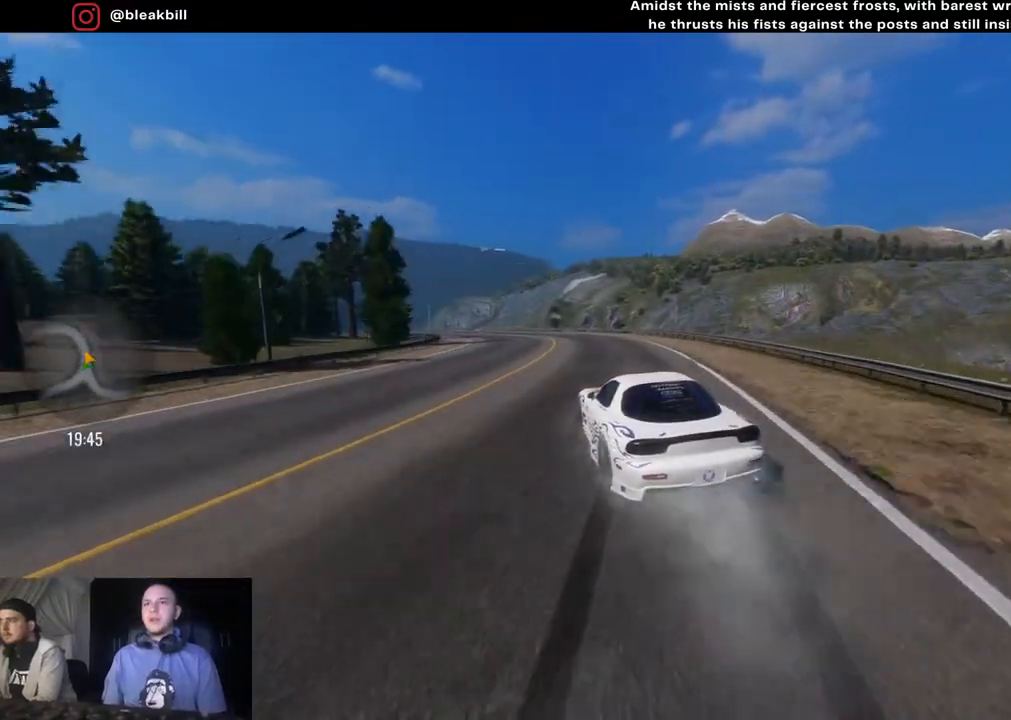
{"buttons": ["L2", "R2"], "left_stick": "center", "right_stick": "center", "events": [[400, "CIRCLE", "down"], [417, "L2", "down"], [417, "left_stick", "center"], [483, "CIRCLE", "up"]]}
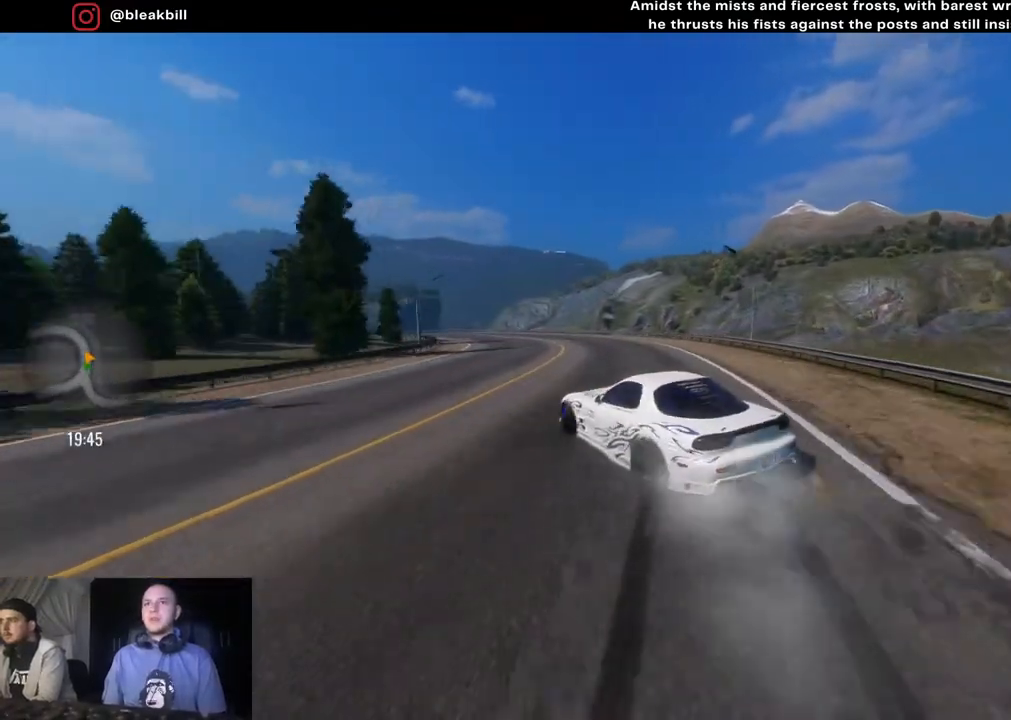
{"buttons": ["L2", "R2"], "left_stick": "left", "right_stick": "center", "events": [[17, "L2", "up"], [17, "R2", "up"], [83, "left_stick", "left"], [200, "R2", "down"], [267, "left_stick", "center"], [350, "left_stick", "left"], [500, "L2", "down"]]}
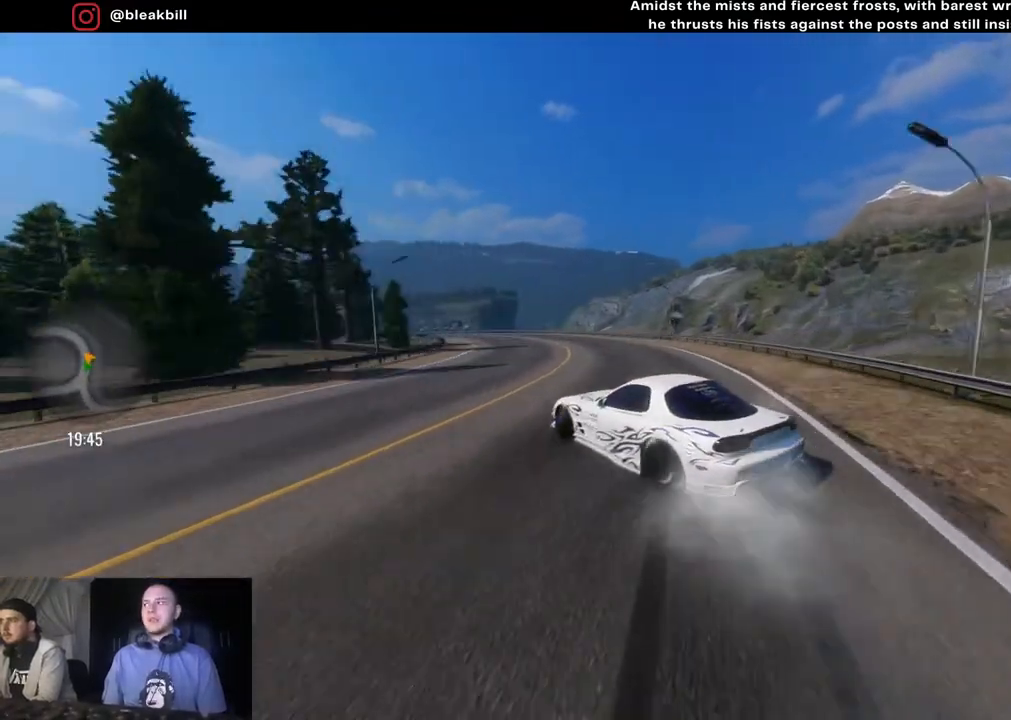
{"buttons": ["CROSS"], "left_stick": "left", "right_stick": "center", "events": [[33, "R2", "up"], [117, "L2", "up"], [150, "CROSS", "down"]]}
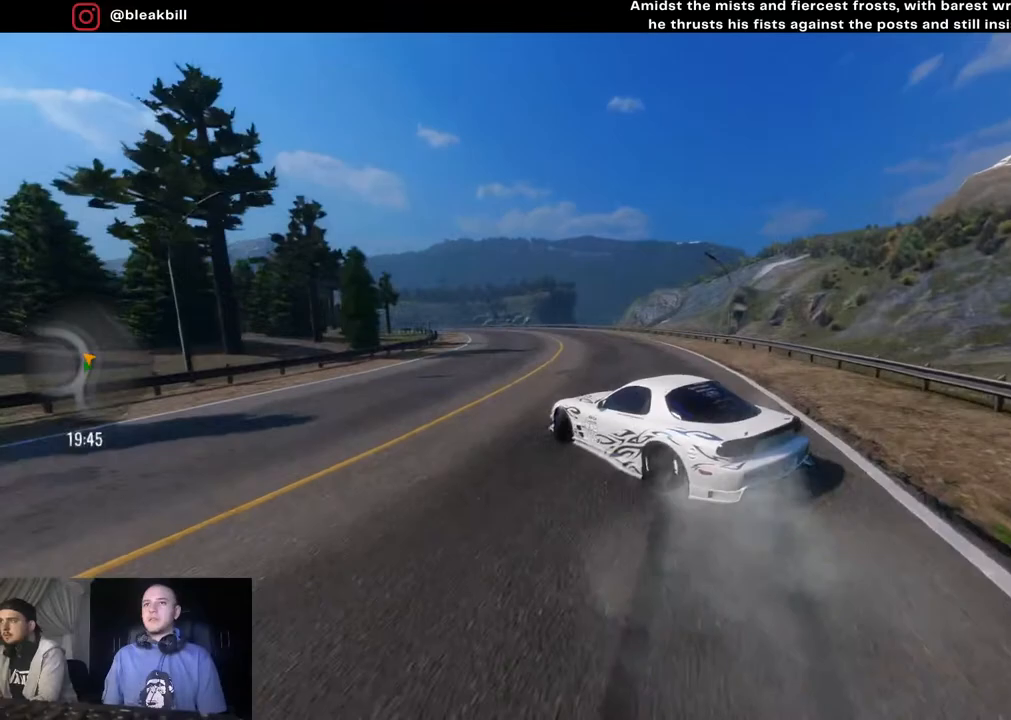
{"buttons": ["R2"], "left_stick": "left", "right_stick": "center", "events": [[33, "left_stick", "center"], [83, "left_stick", "left"], [117, "R2", "down"], [283, "CROSS", "up"]]}
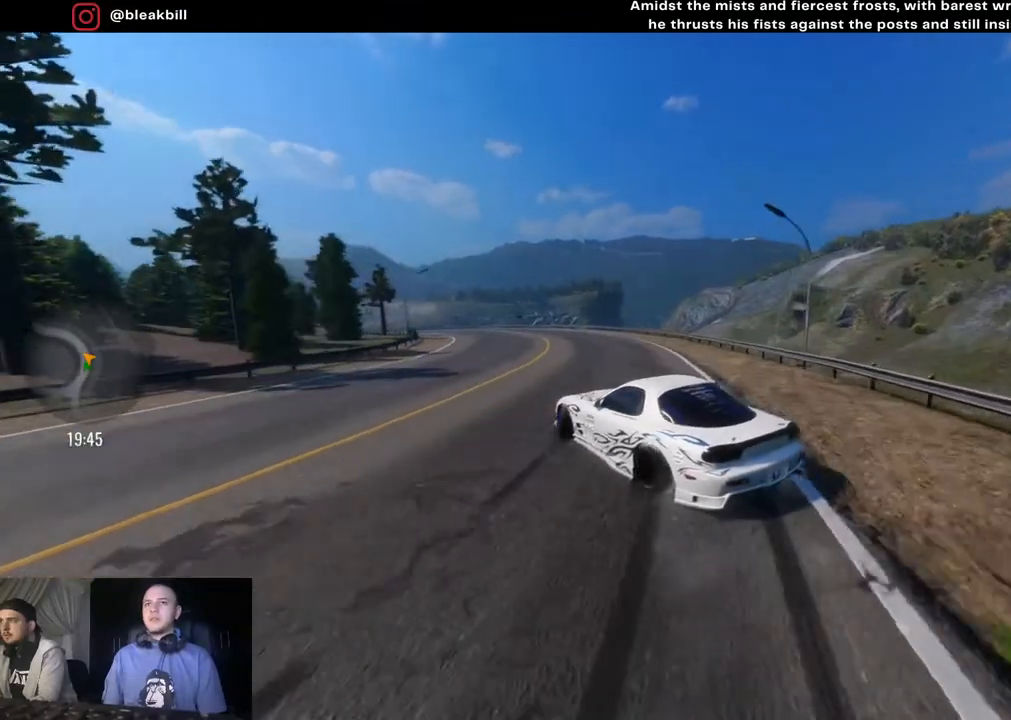
{"buttons": ["R2"], "left_stick": "left", "right_stick": "center", "events": []}
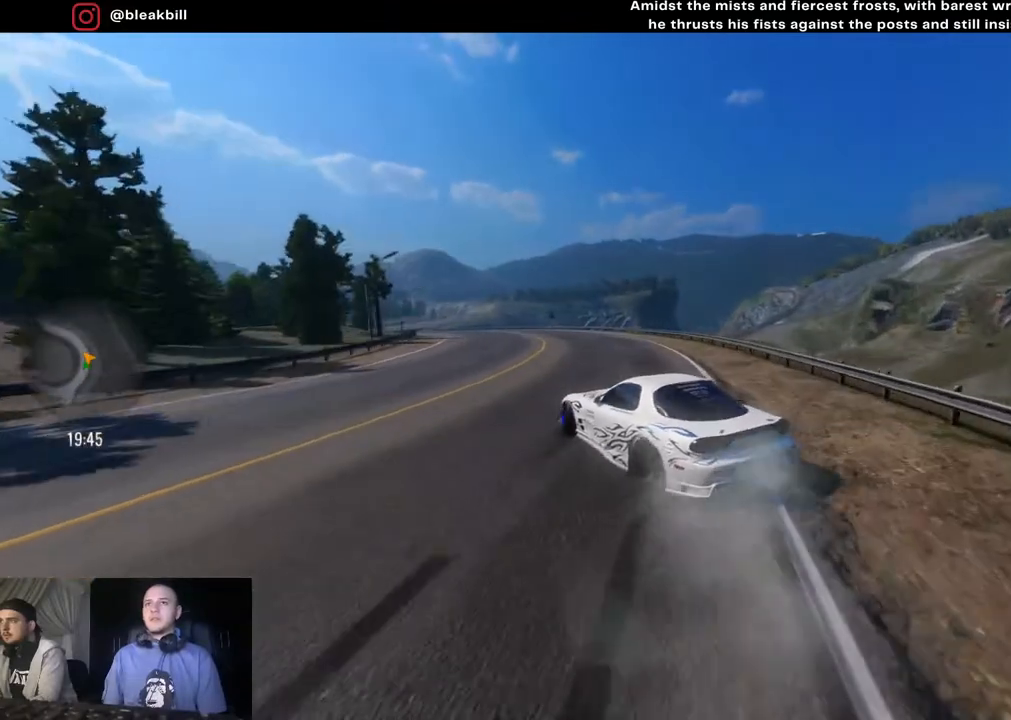
{"buttons": ["R2"], "left_stick": "left", "right_stick": "center", "events": [[33, "left_stick", "center"], [133, "left_stick", "left"]]}
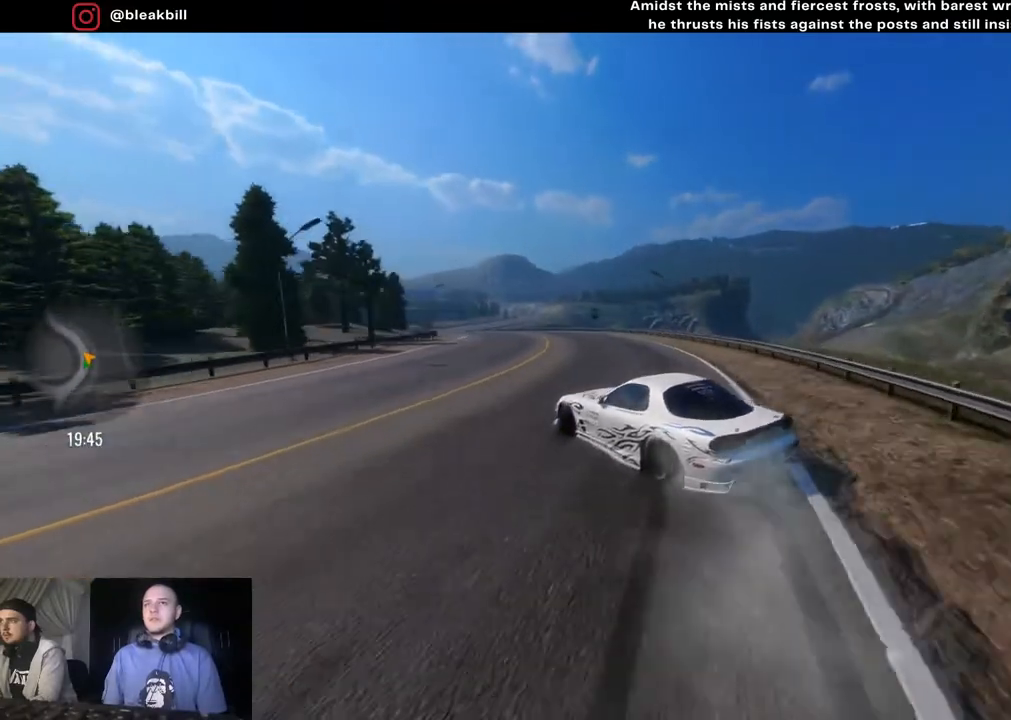
{"buttons": ["R2"], "left_stick": "left", "right_stick": "center", "events": [[83, "R2", "up"], [267, "R2", "down"], [350, "left_stick", "center"], [400, "left_stick", "left"]]}
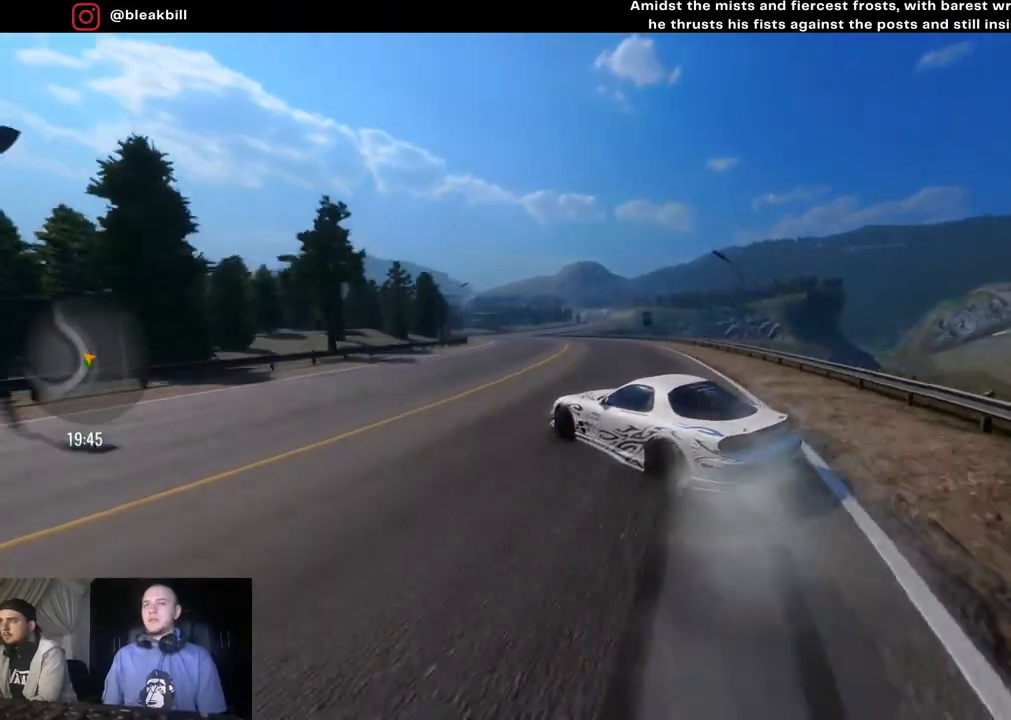
{"buttons": ["R2"], "left_stick": "left", "right_stick": "center", "events": [[367, "left_stick", "center"], [467, "left_stick", "left"]]}
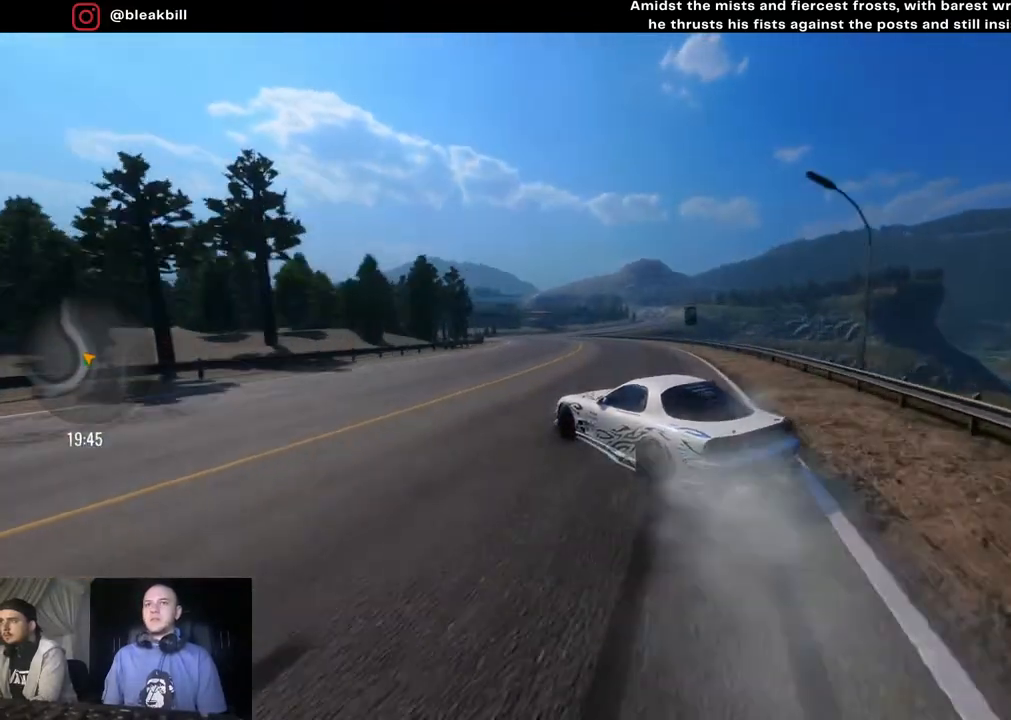
{"buttons": ["R2"], "left_stick": "left", "right_stick": "center", "events": [[150, "left_stick", "center"], [250, "left_stick", "left"]]}
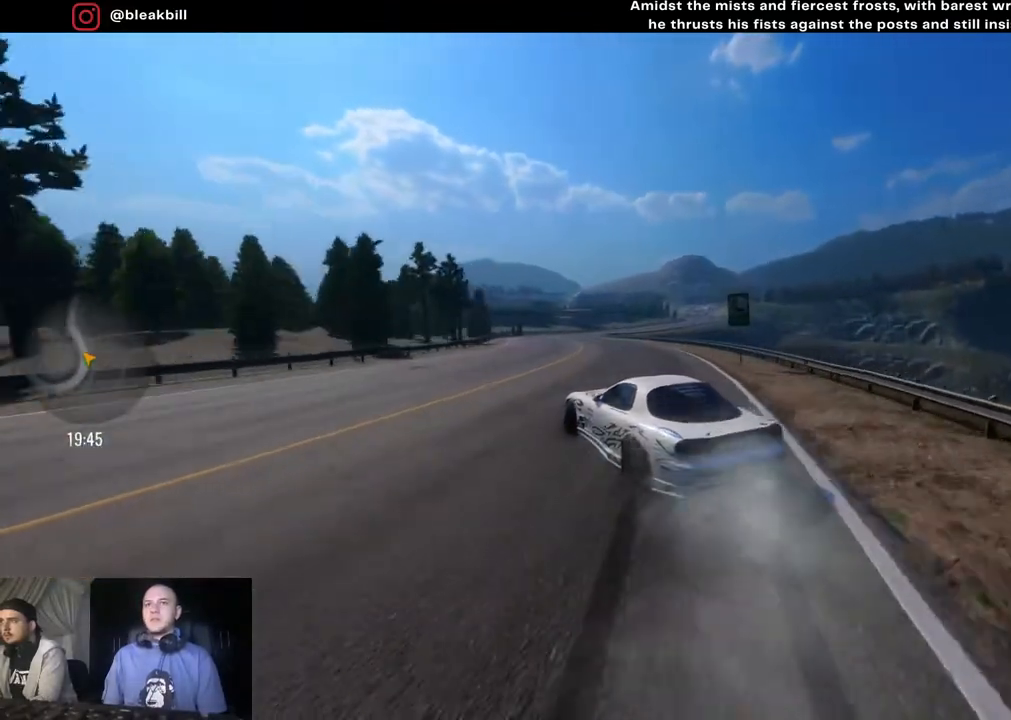
{"buttons": ["CROSS", "R2"], "left_stick": "left", "right_stick": "center", "events": [[150, "CROSS", "down"]]}
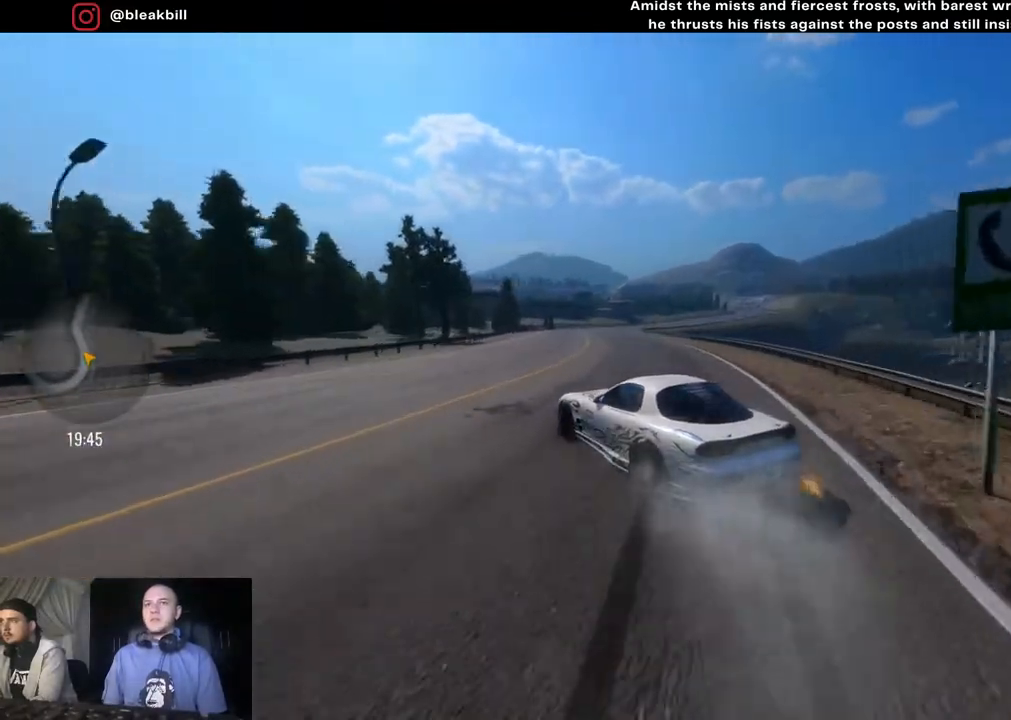
{"buttons": ["R2"], "left_stick": "left", "right_stick": "center", "events": [[300, "CROSS", "up"]]}
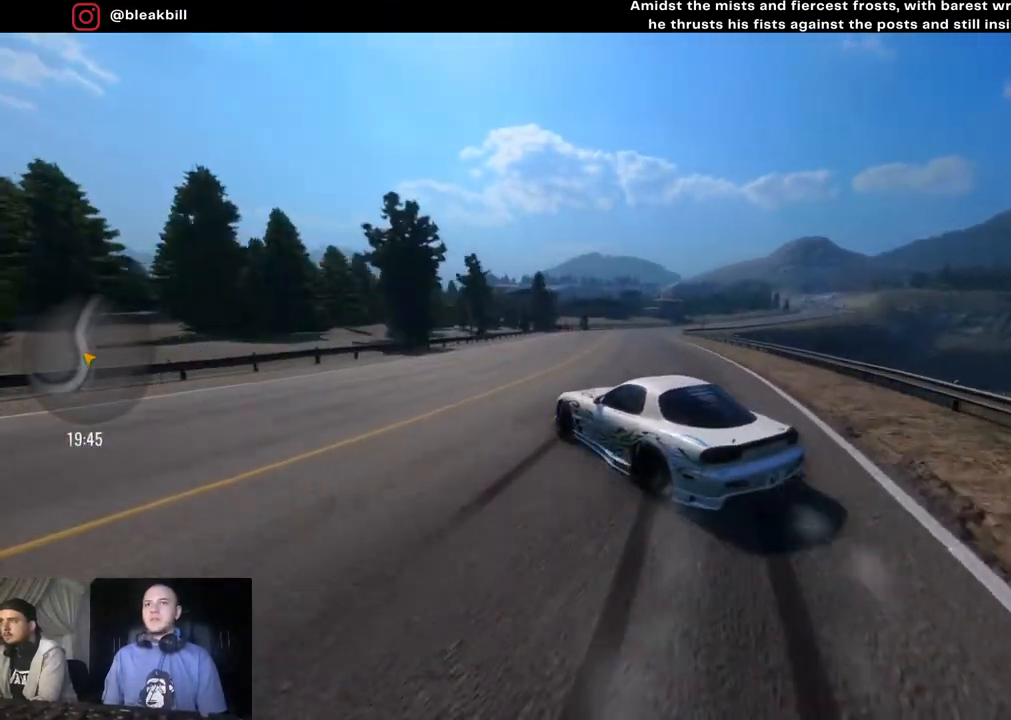
{"buttons": ["R2"], "left_stick": "center", "right_stick": "center", "events": [[500, "left_stick", "center"]]}
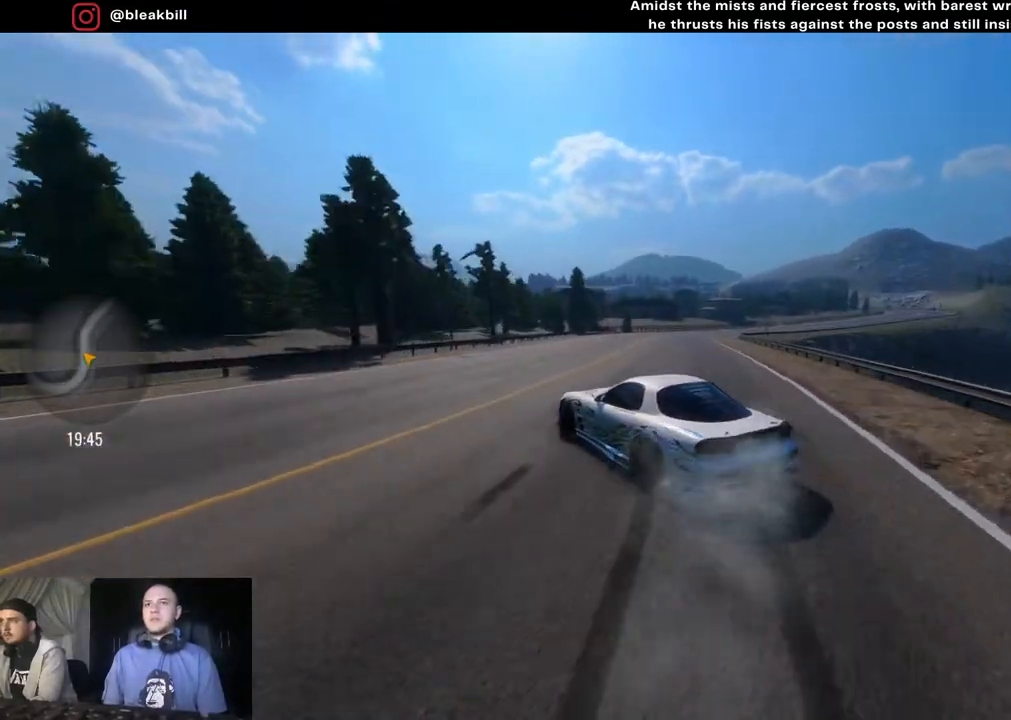
{"buttons": ["R2"], "left_stick": "center", "right_stick": "center", "events": [[67, "left_stick", "left"], [250, "left_stick", "center"]]}